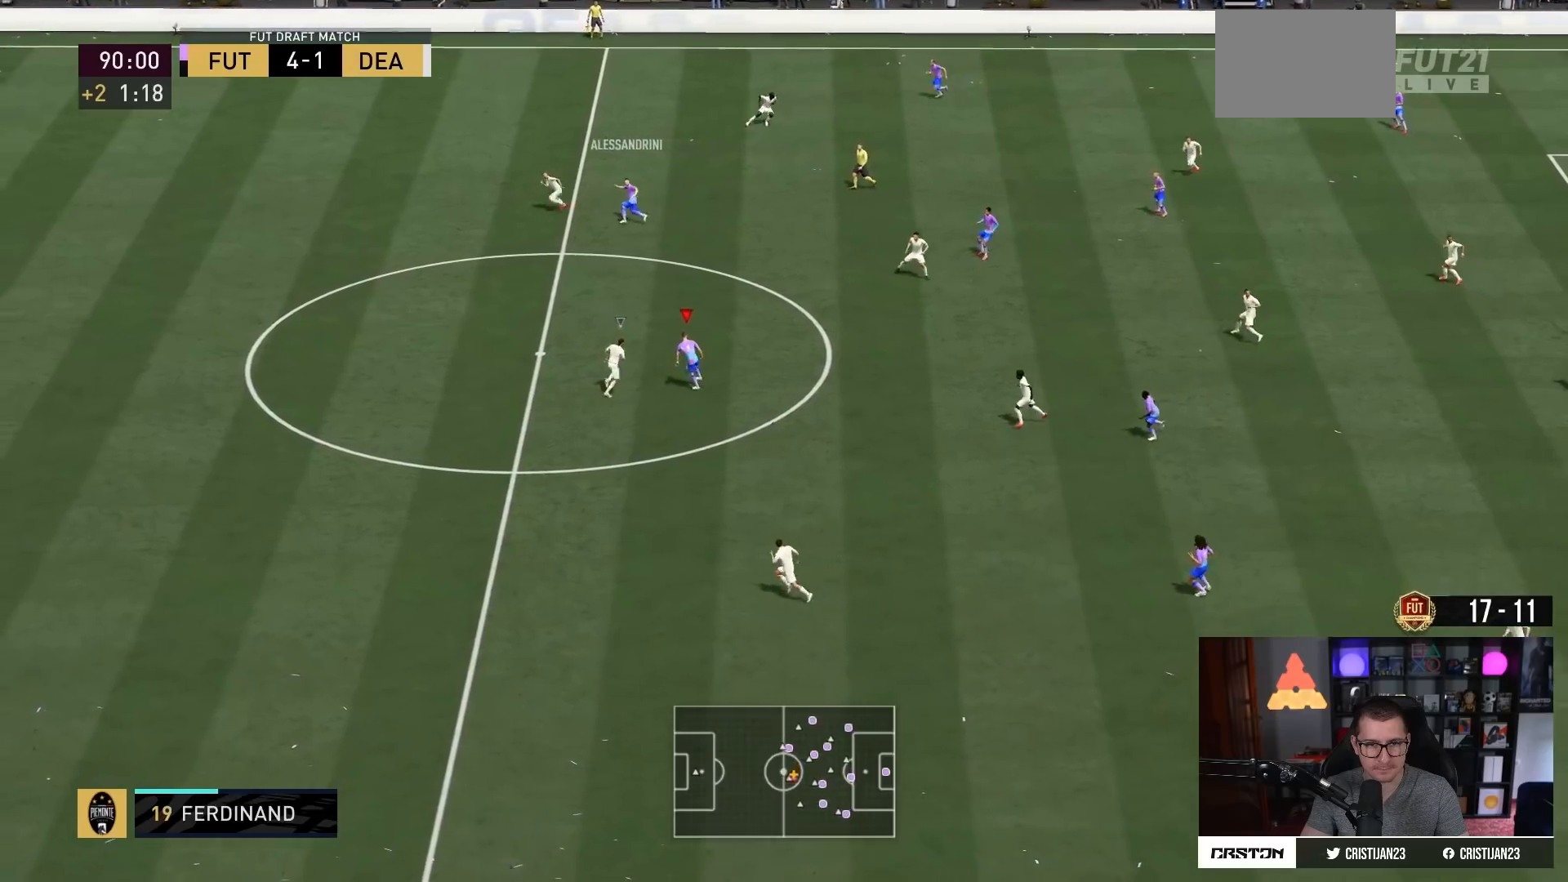
Gameplay with a controller (PlayStation layout); each line is a JSON object with the inputs held at the frame after it. "events" lists button and stick changes between this image and that frame as [ms after this image, input, new state], when the widget could be followed in between. Not read: L3 R3.
{"buttons": ["R2"], "left_stick": "down-left", "right_stick": "center", "events": [[216, "right_stick", "down-left"], [367, "right_stick", "center"], [483, "R2", "down"]]}
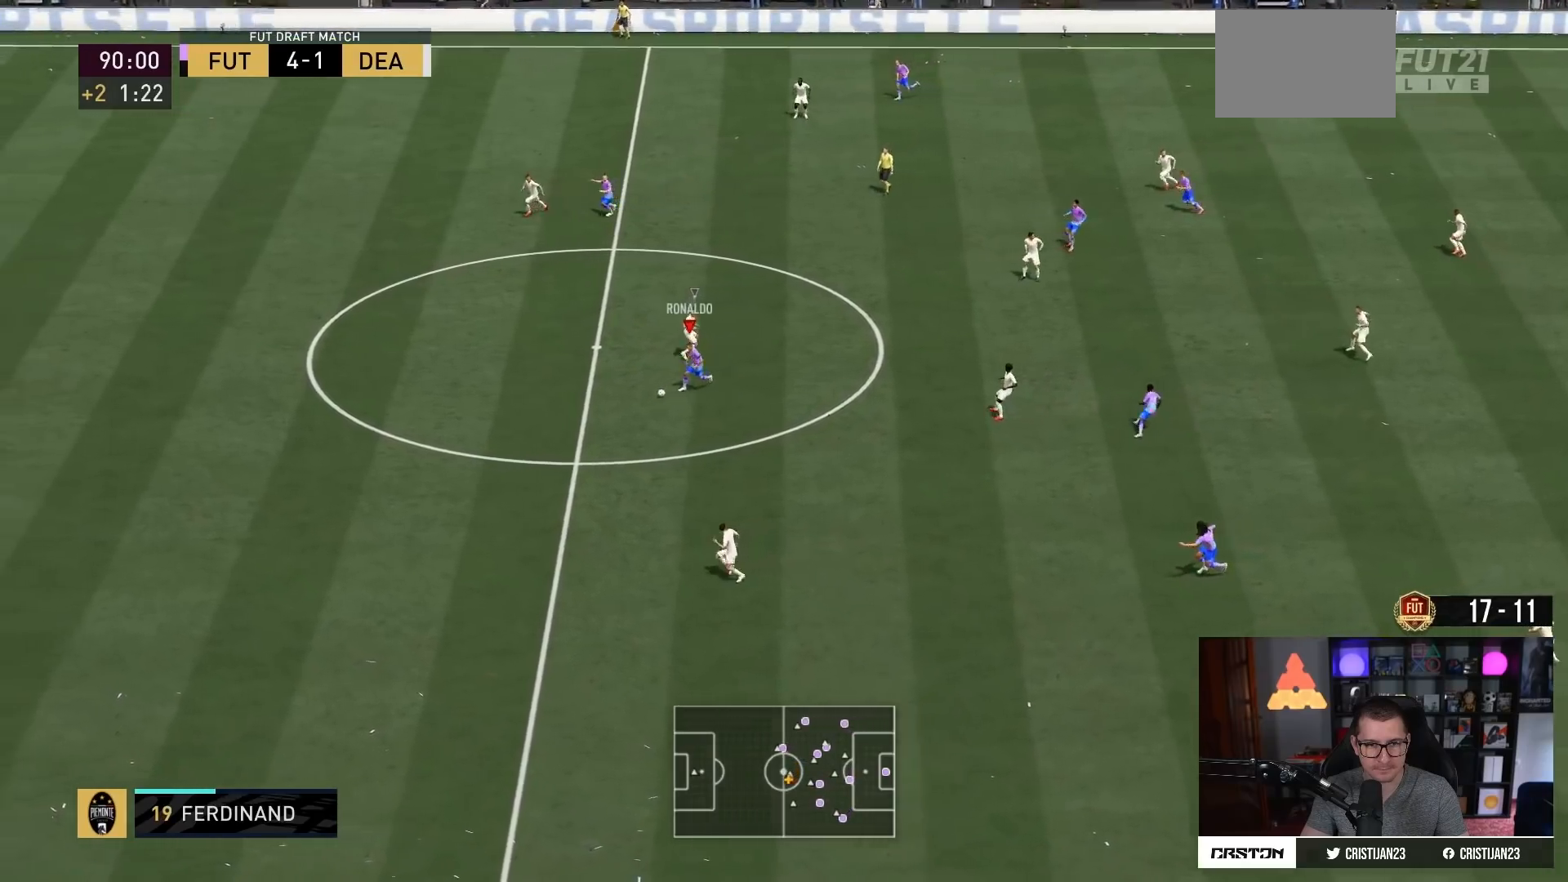
{"buttons": ["R2"], "left_stick": "left", "right_stick": "center", "events": [[167, "left_stick", "left"]]}
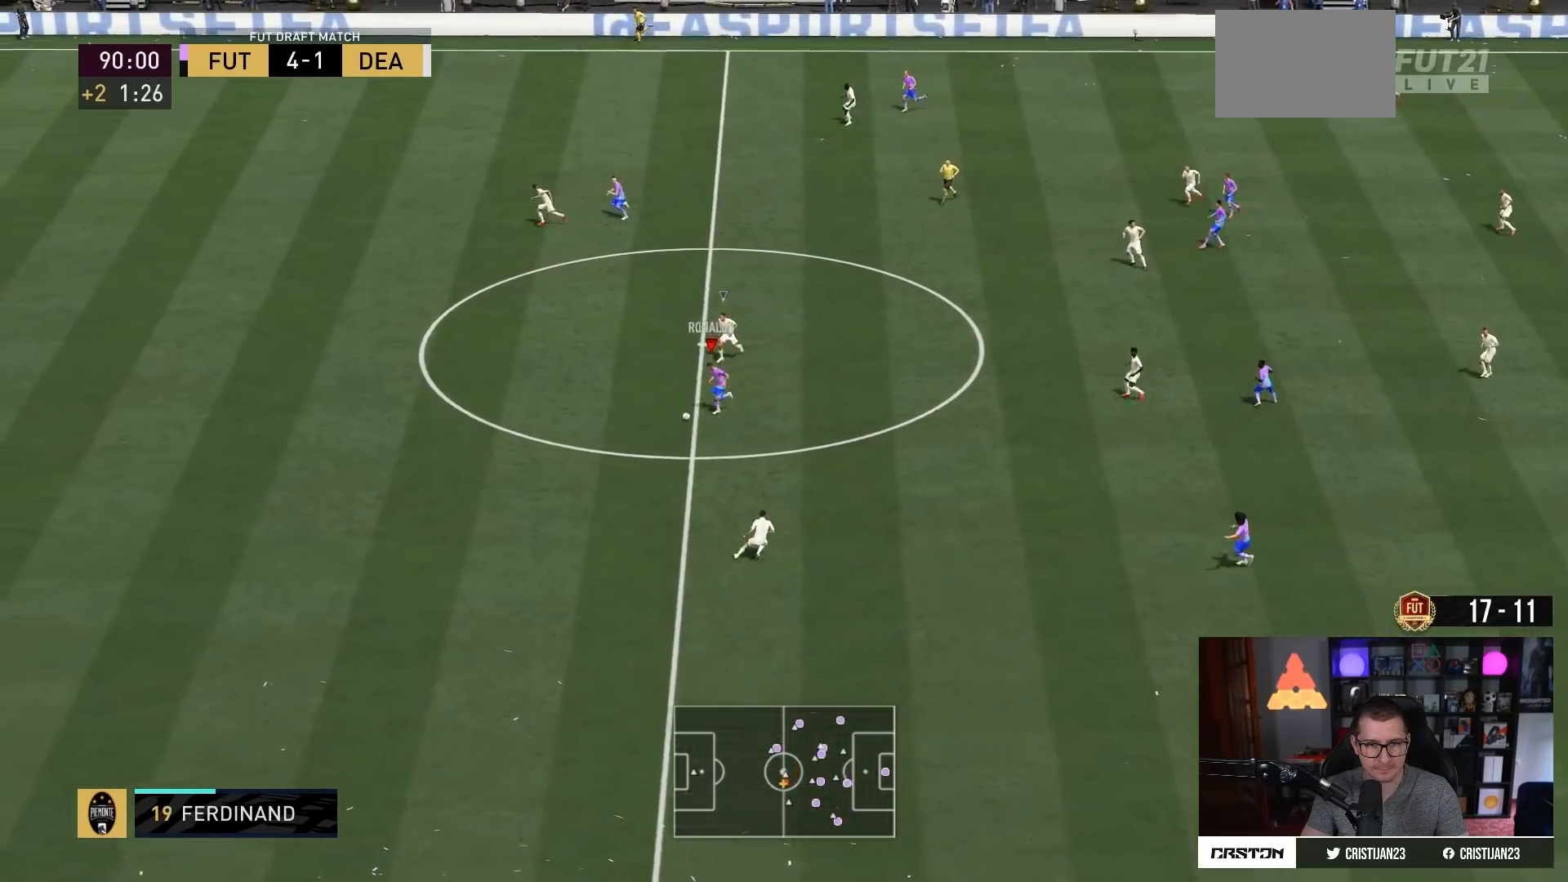
{"buttons": ["R2"], "left_stick": "left", "right_stick": "center", "events": []}
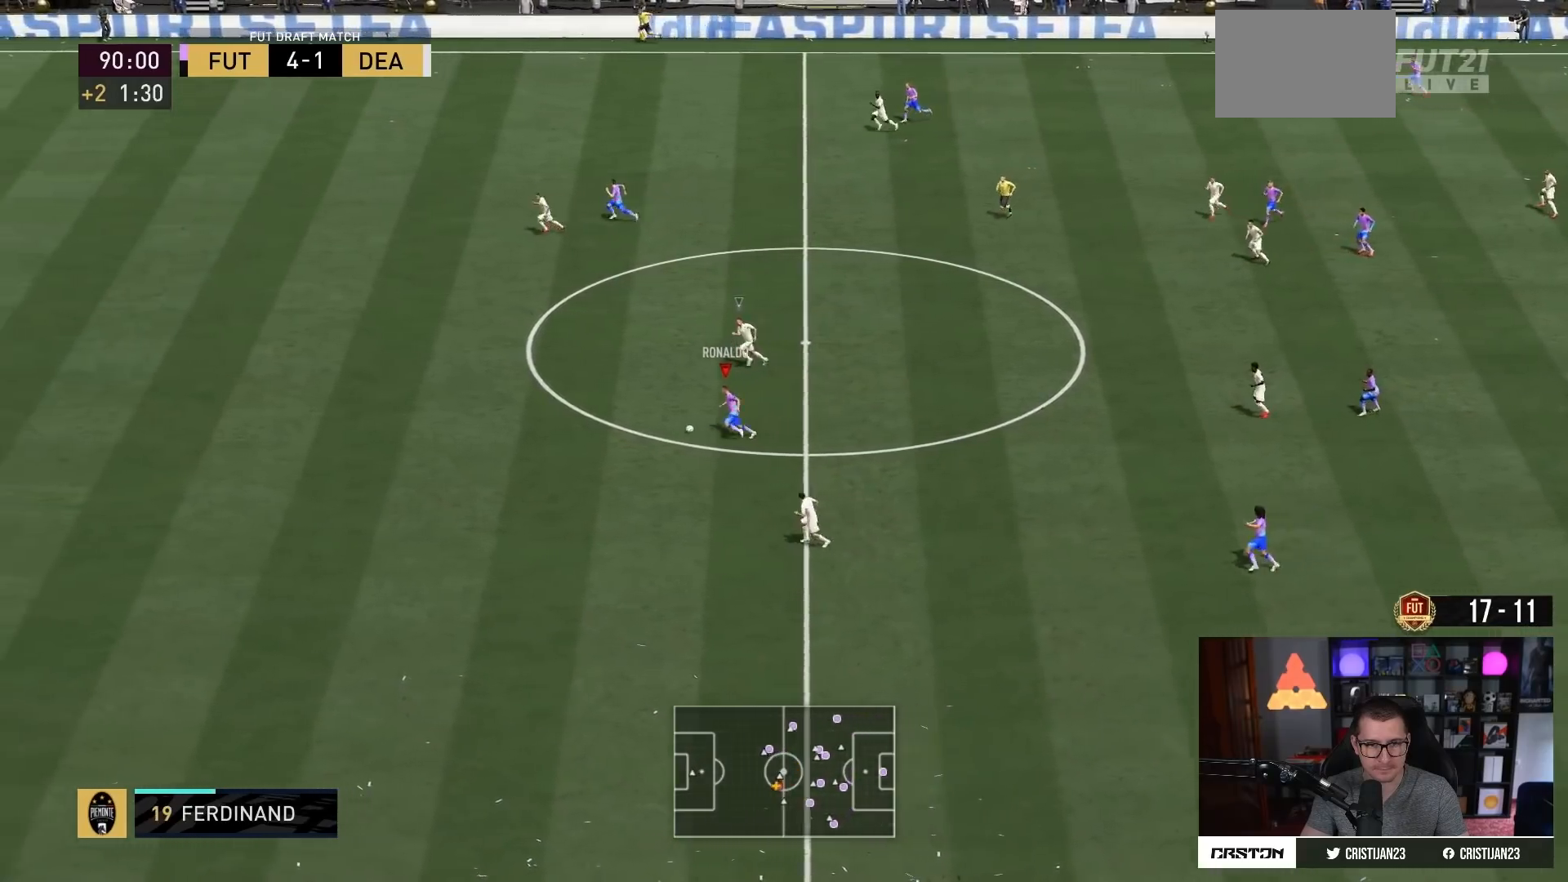
{"buttons": ["R2"], "left_stick": "left", "right_stick": "left", "events": [[400, "right_stick", "left"]]}
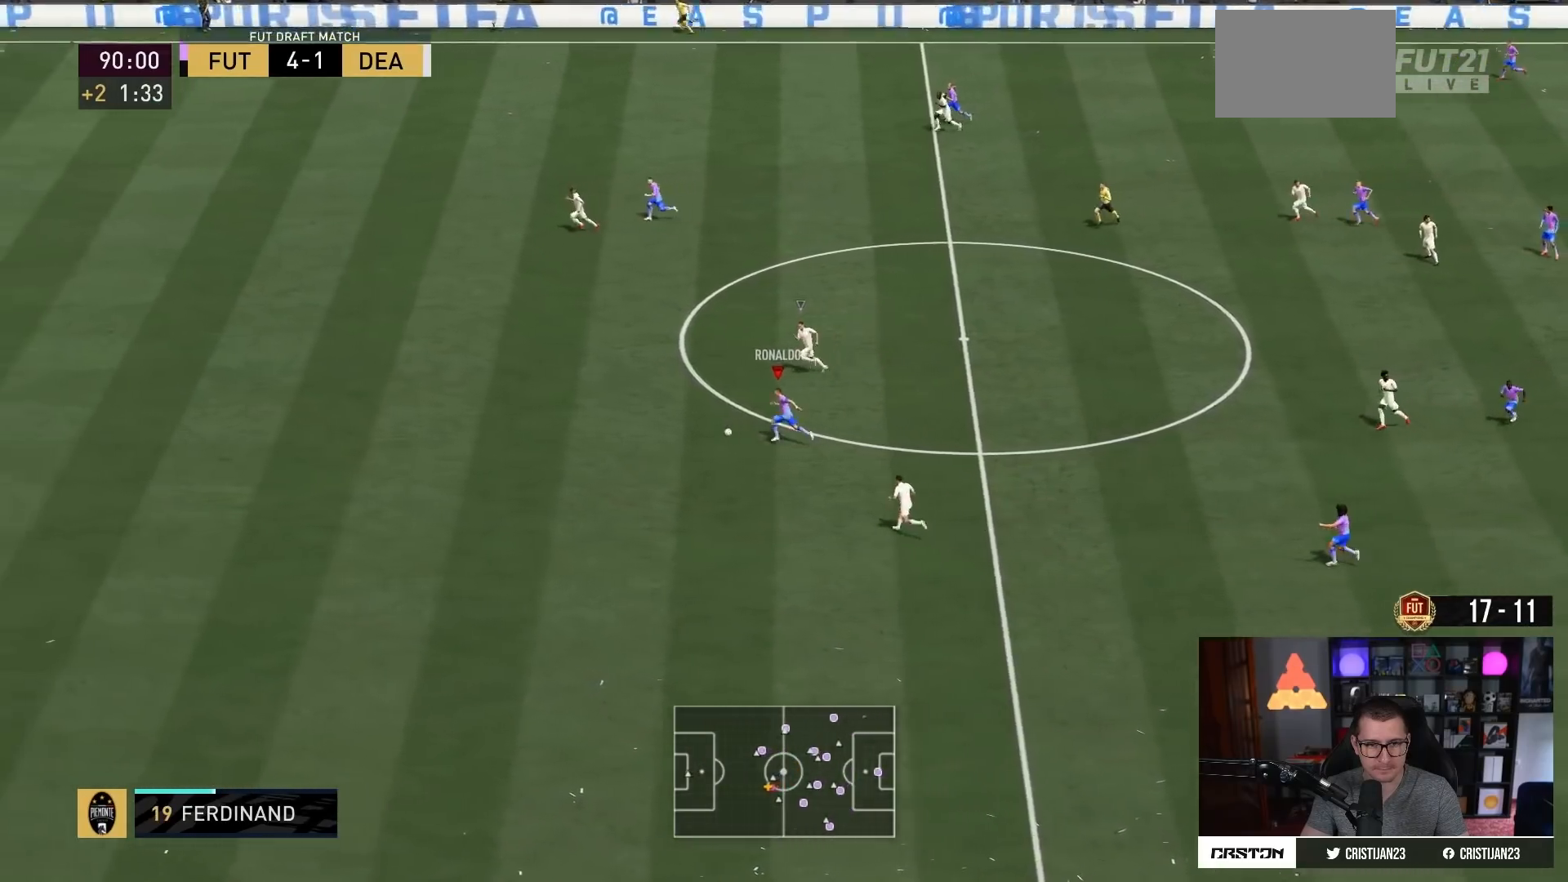
{"buttons": ["R2"], "left_stick": "left", "right_stick": "center", "events": [[150, "right_stick", "center"]]}
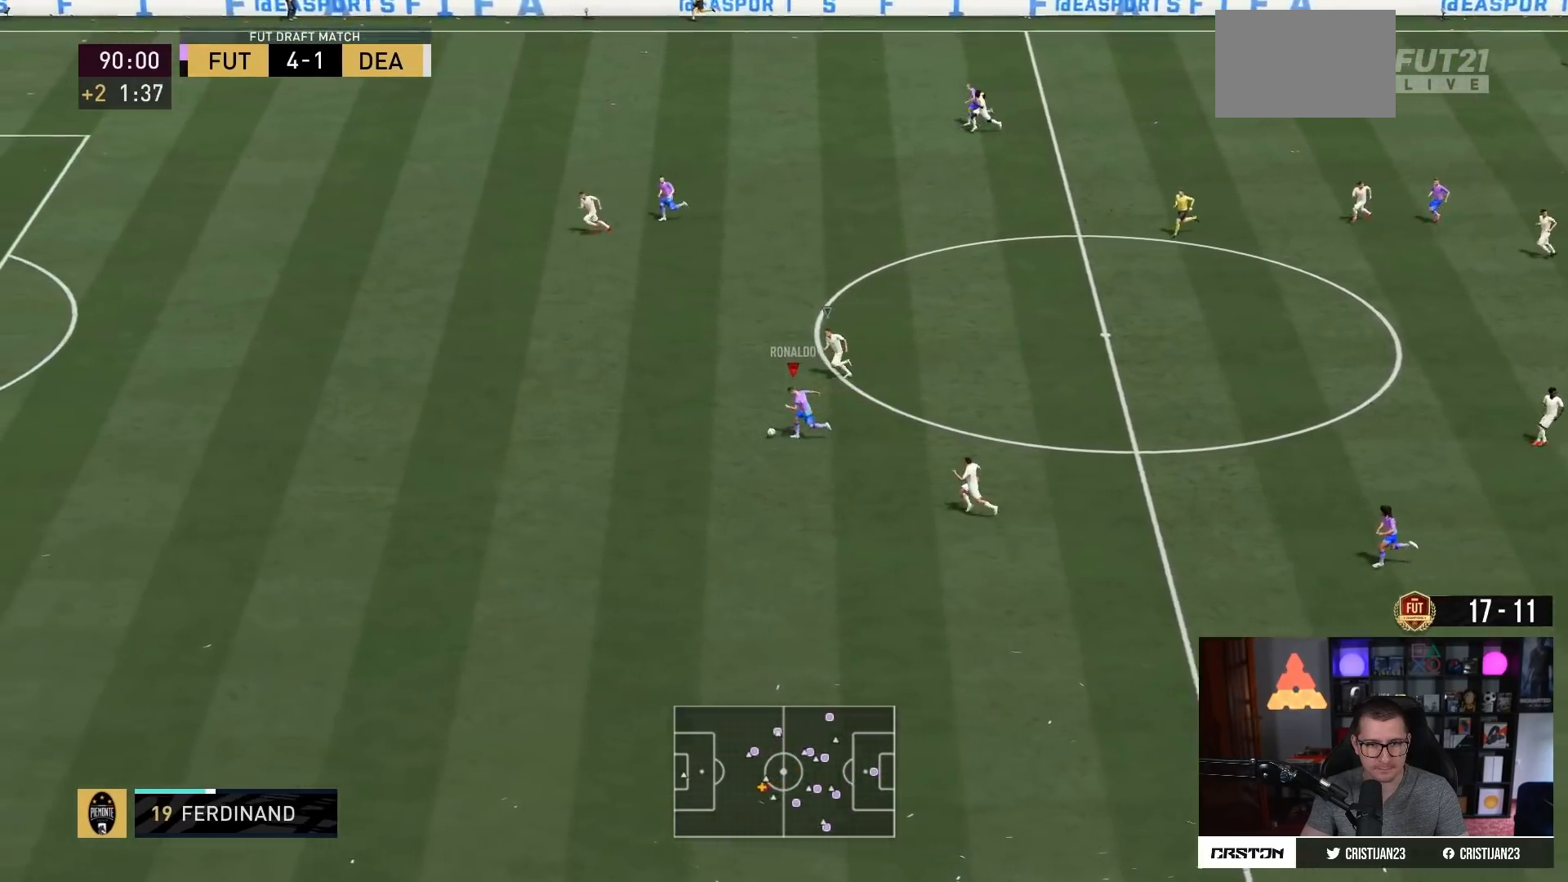
{"buttons": ["R2"], "left_stick": "left", "right_stick": "center", "events": []}
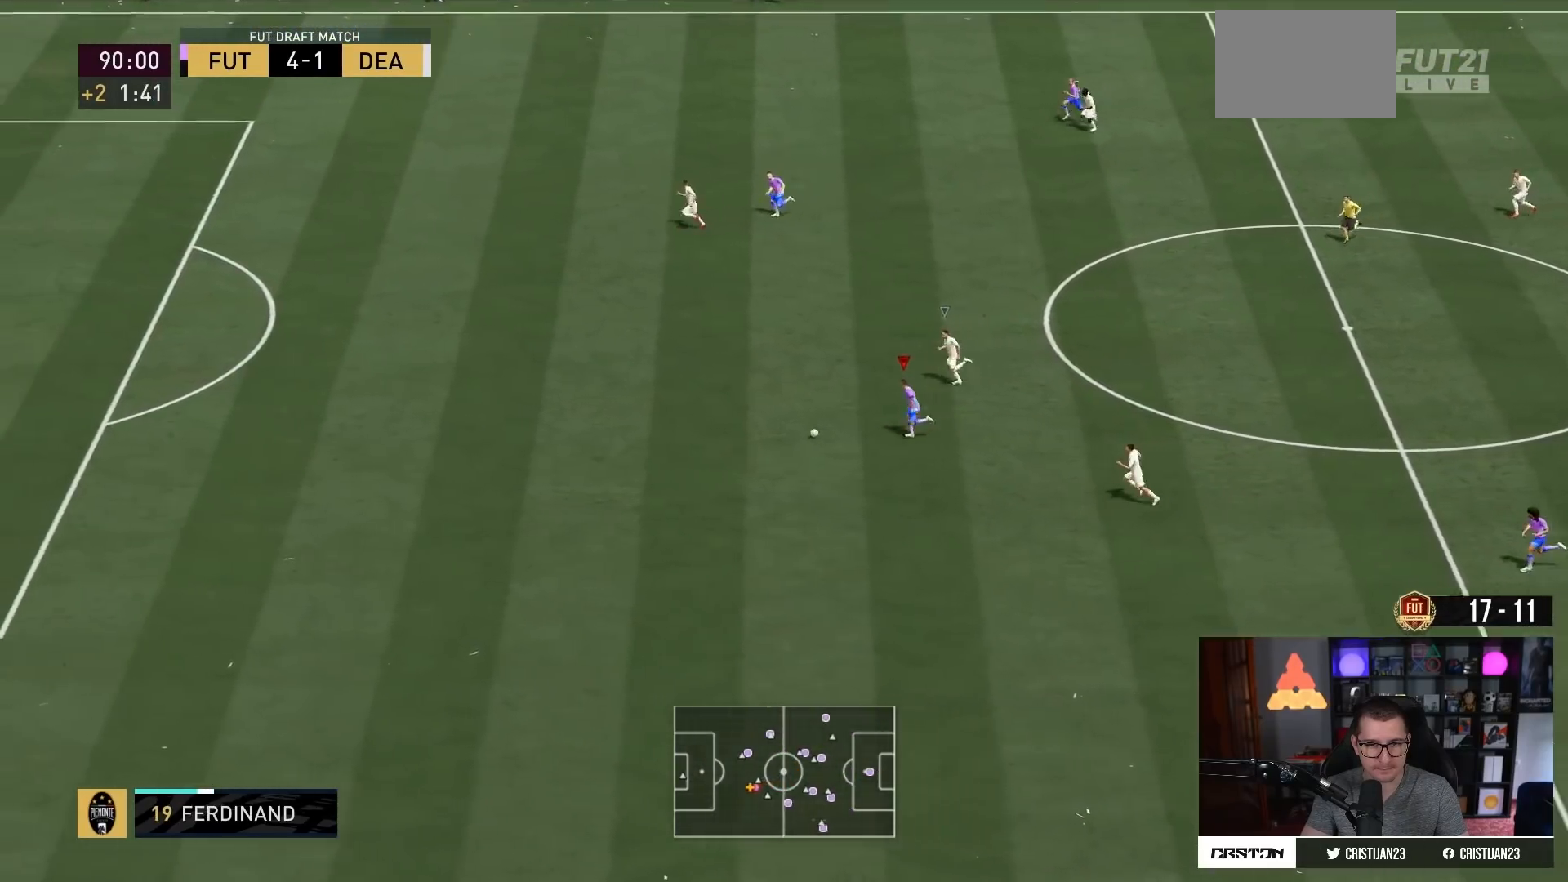
{"buttons": ["R2"], "left_stick": "left", "right_stick": "center", "events": []}
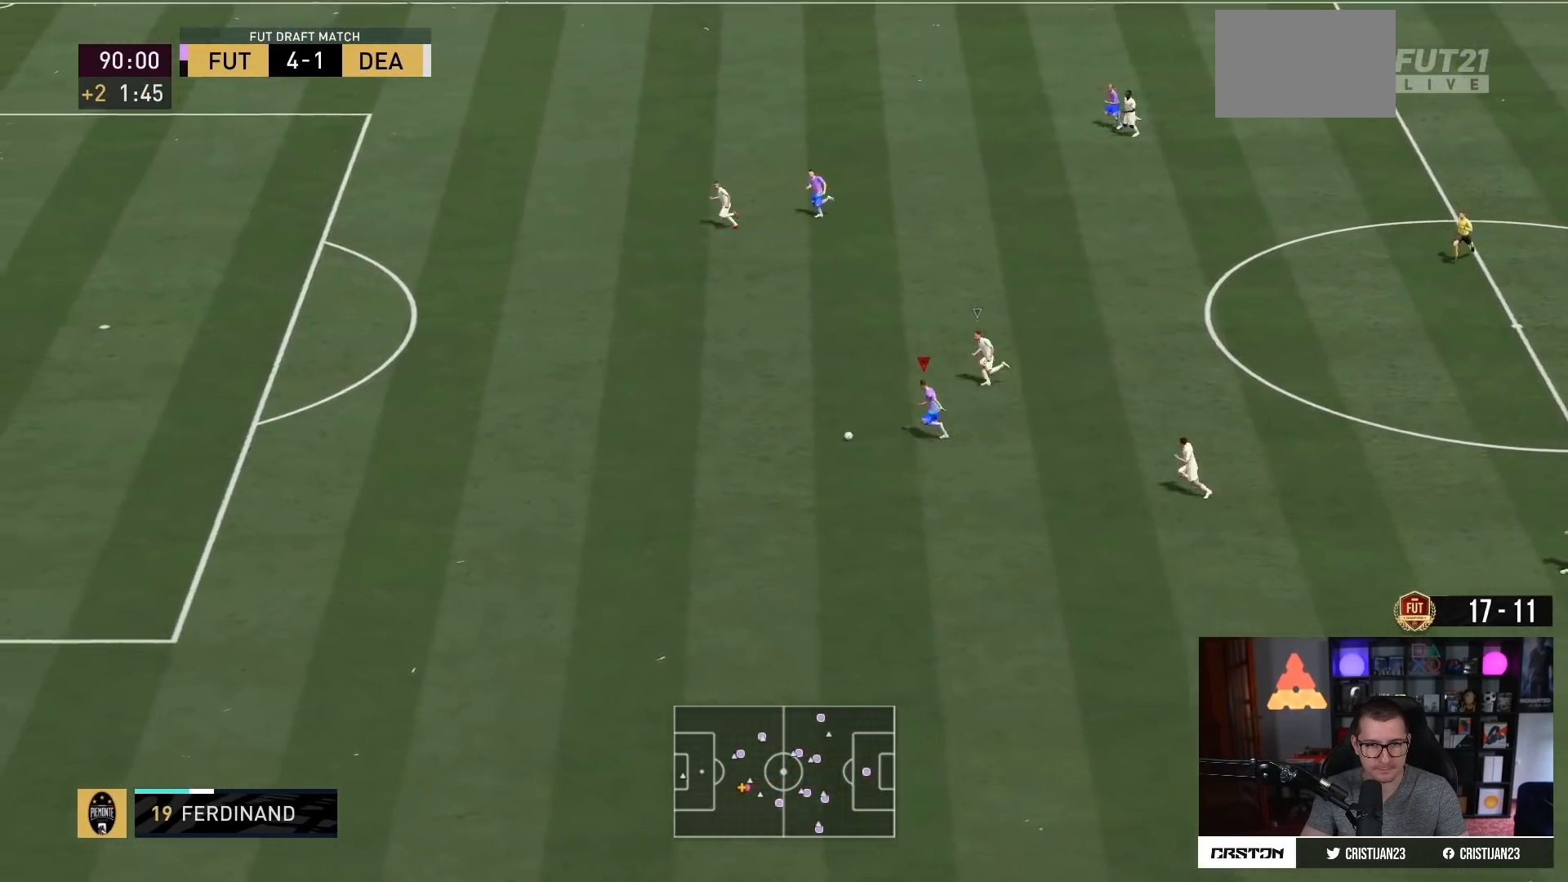
{"buttons": ["R2"], "left_stick": "left", "right_stick": "center", "events": [[234, "right_stick", "left"], [434, "right_stick", "center"]]}
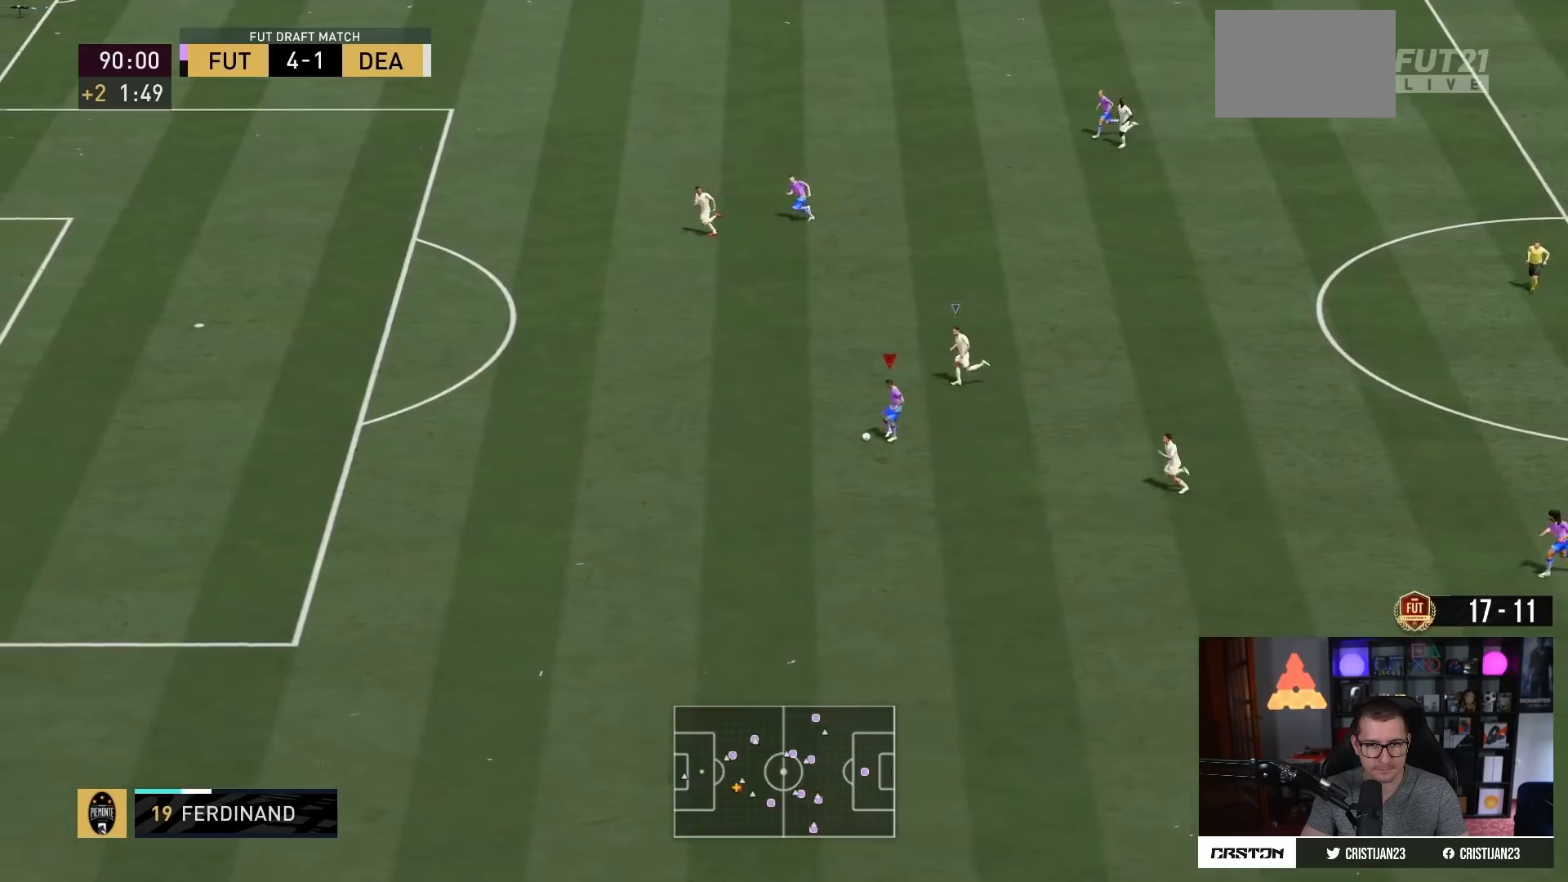
{"buttons": ["R2"], "left_stick": "left", "right_stick": "center", "events": []}
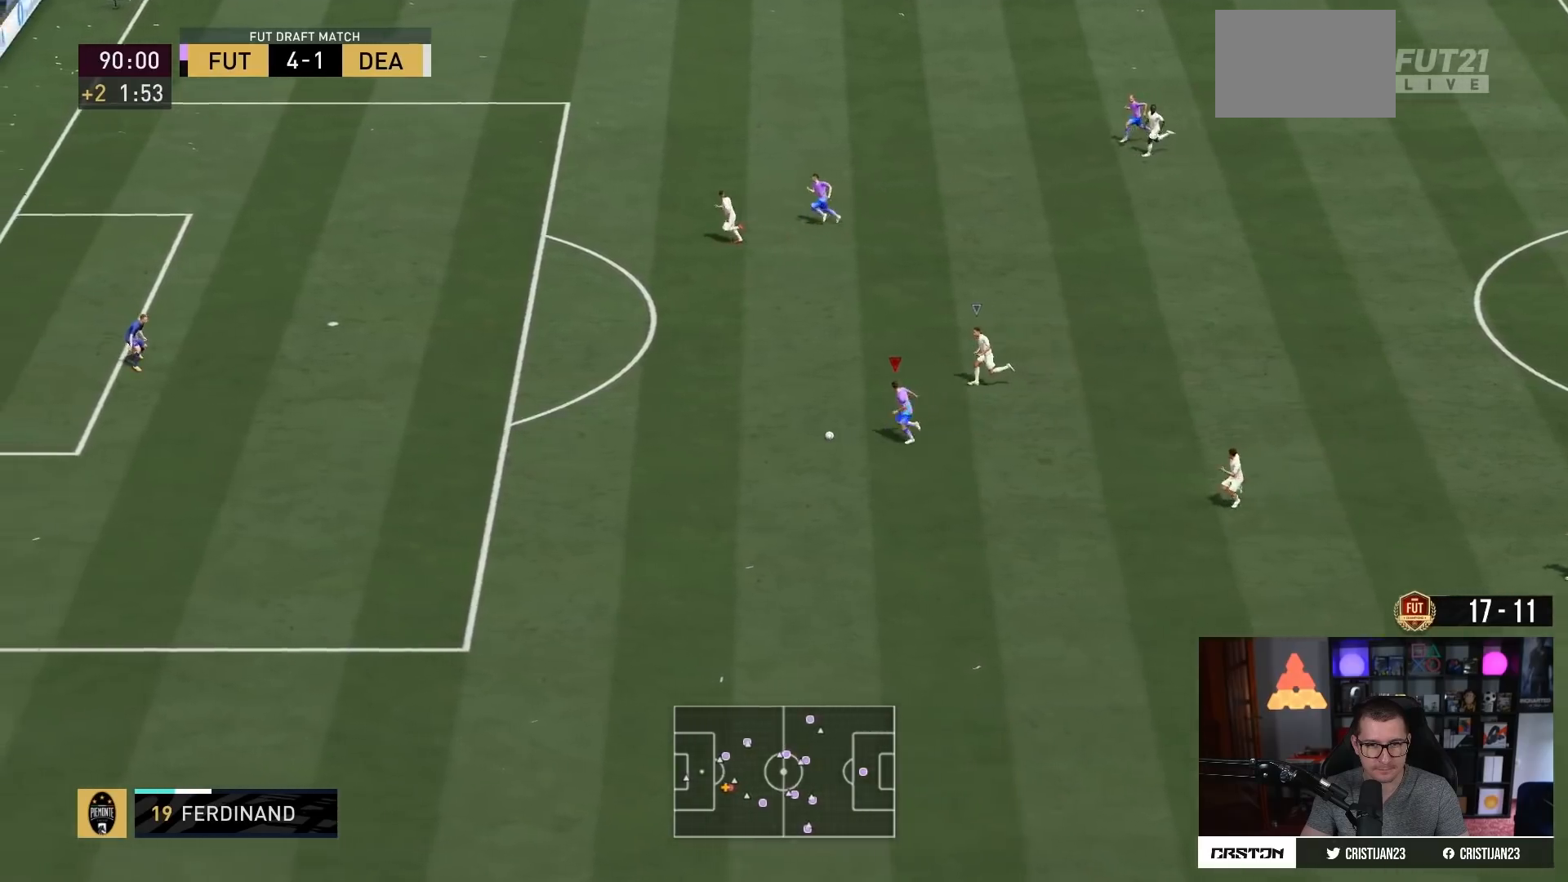
{"buttons": ["R2"], "left_stick": "left", "right_stick": "center", "events": []}
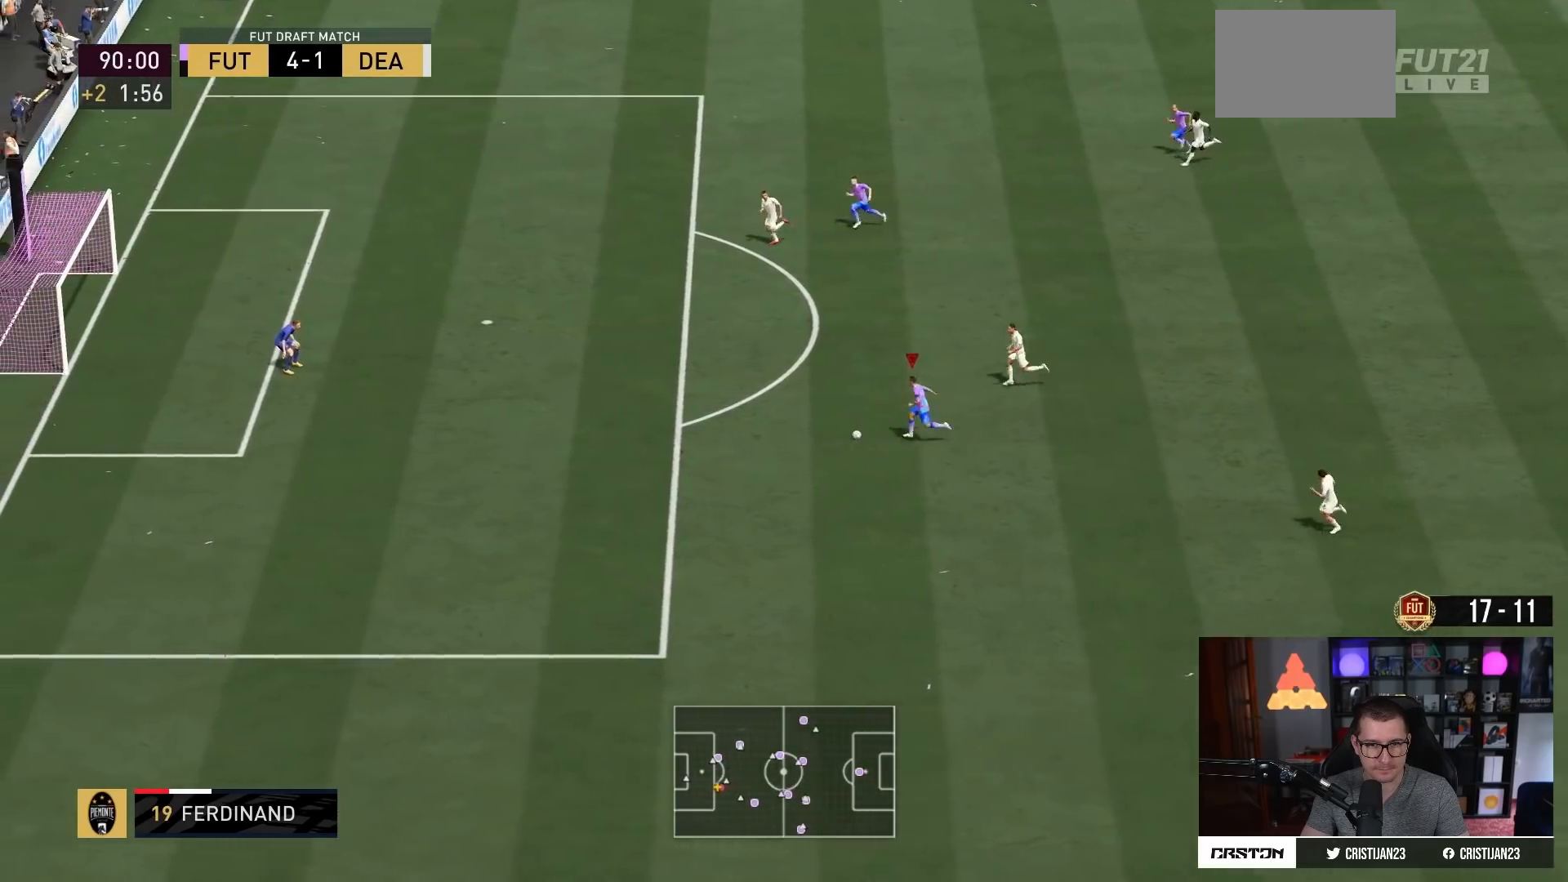
{"buttons": [], "left_stick": "left", "right_stick": "center", "events": [[150, "R2", "up"]]}
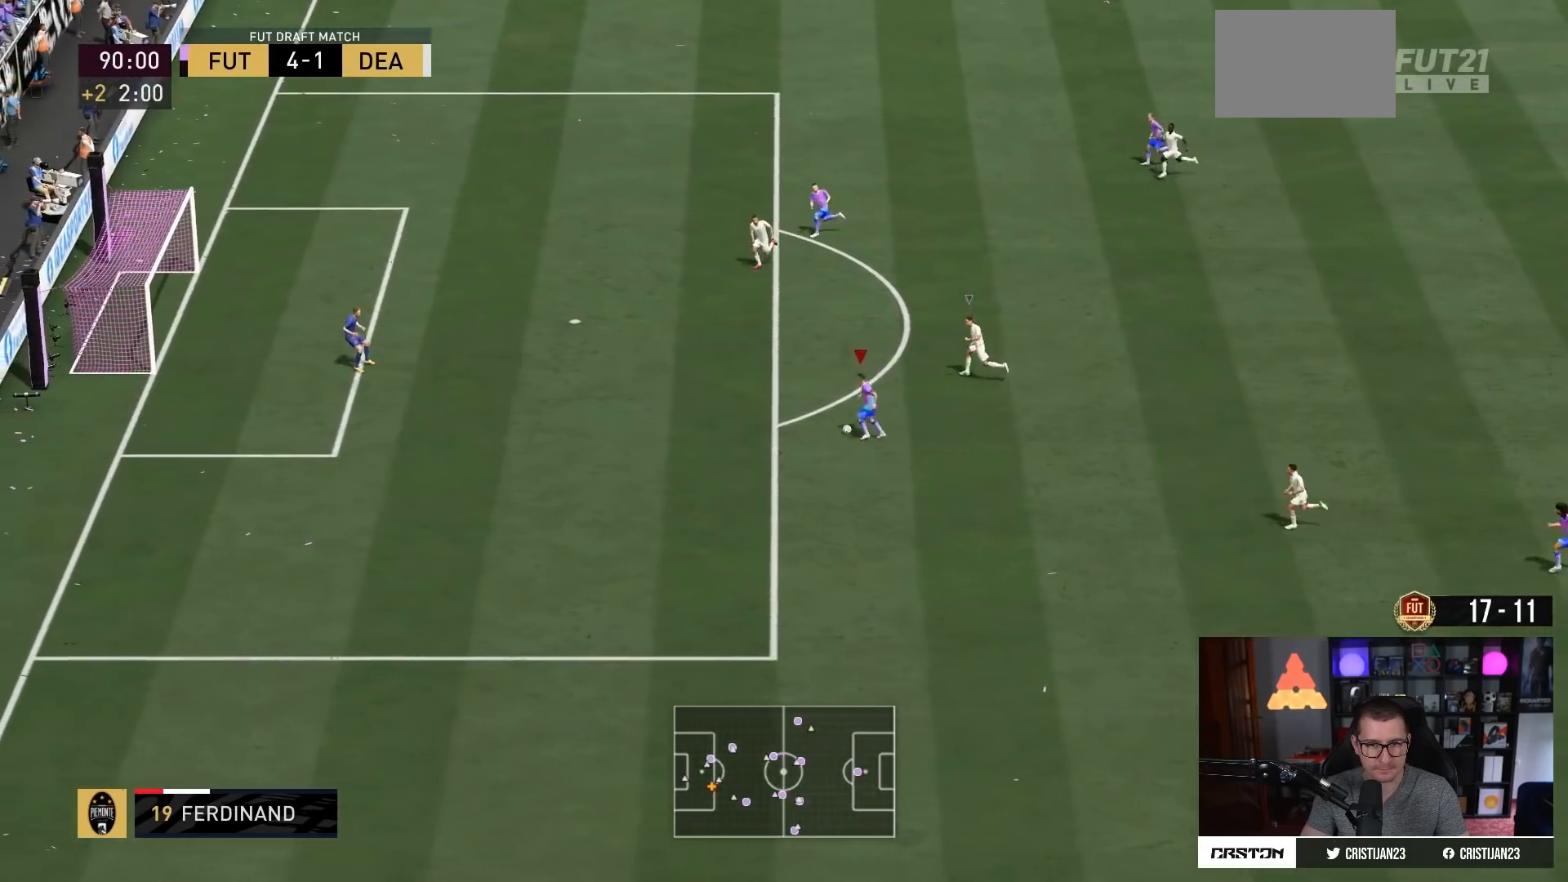
{"buttons": [], "left_stick": "left", "right_stick": "center", "events": []}
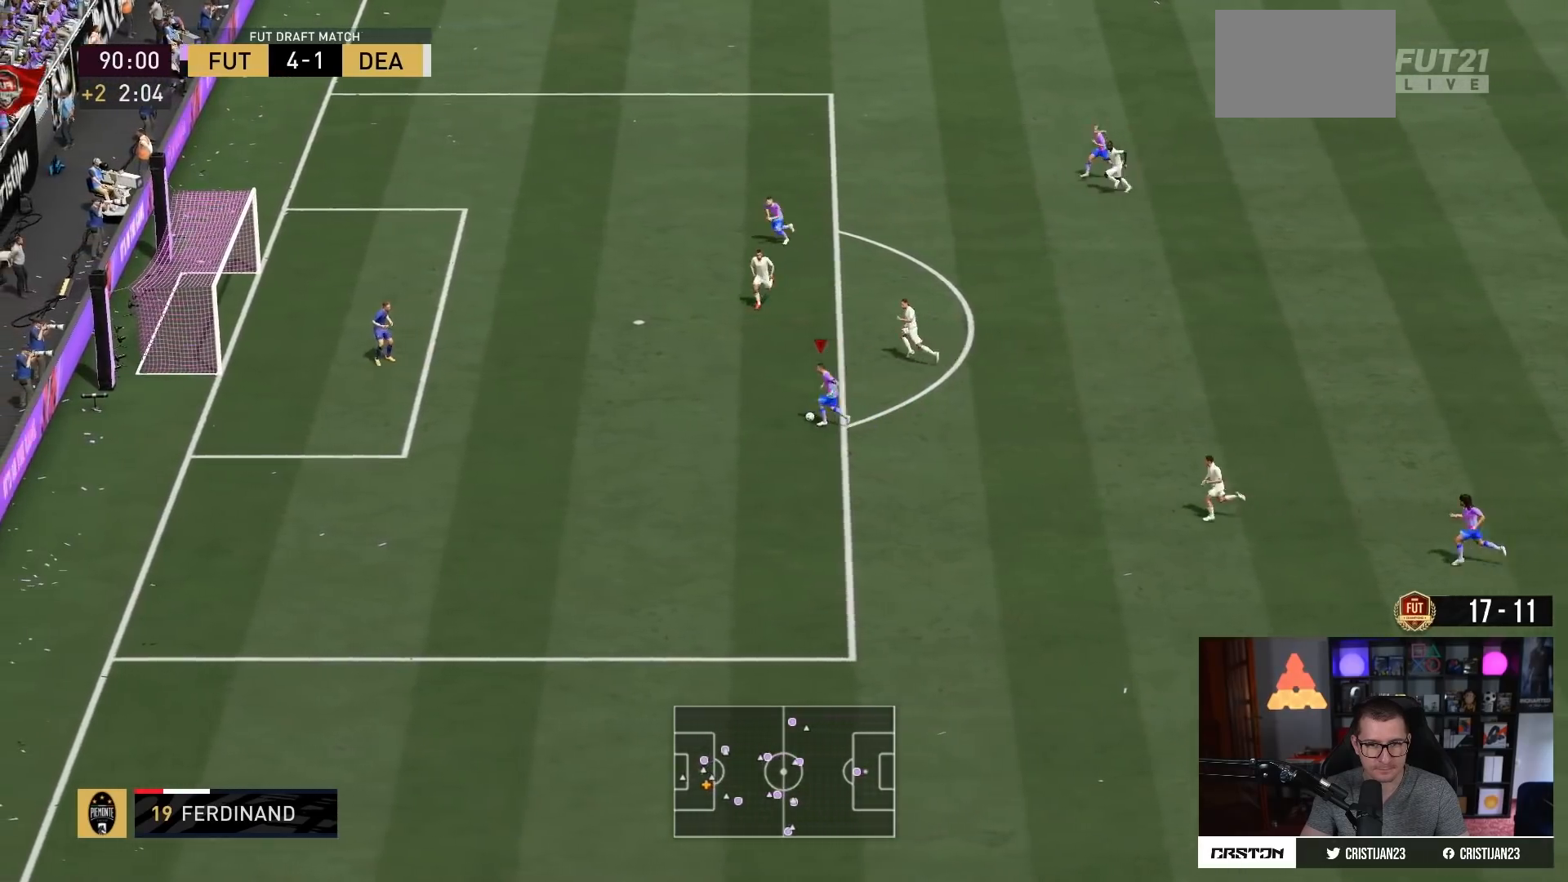
{"buttons": [], "left_stick": "up-left", "right_stick": "center", "events": [[283, "CIRCLE", "down"], [417, "left_stick", "up-left"], [483, "CIRCLE", "up"]]}
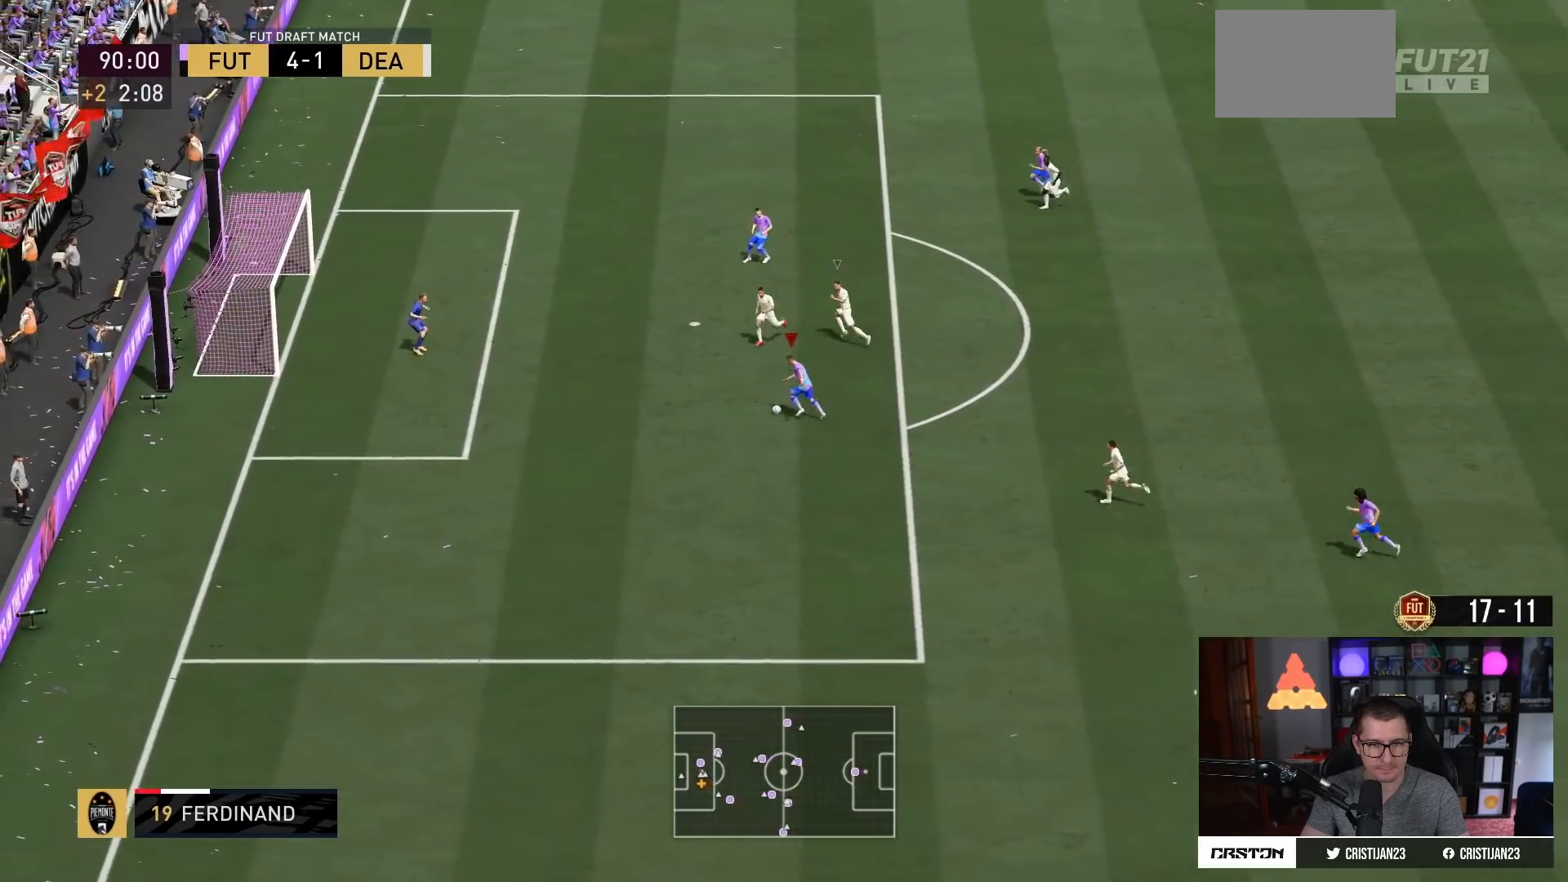
{"buttons": ["R2"], "left_stick": "up-left", "right_stick": "center", "events": [[184, "R2", "down"]]}
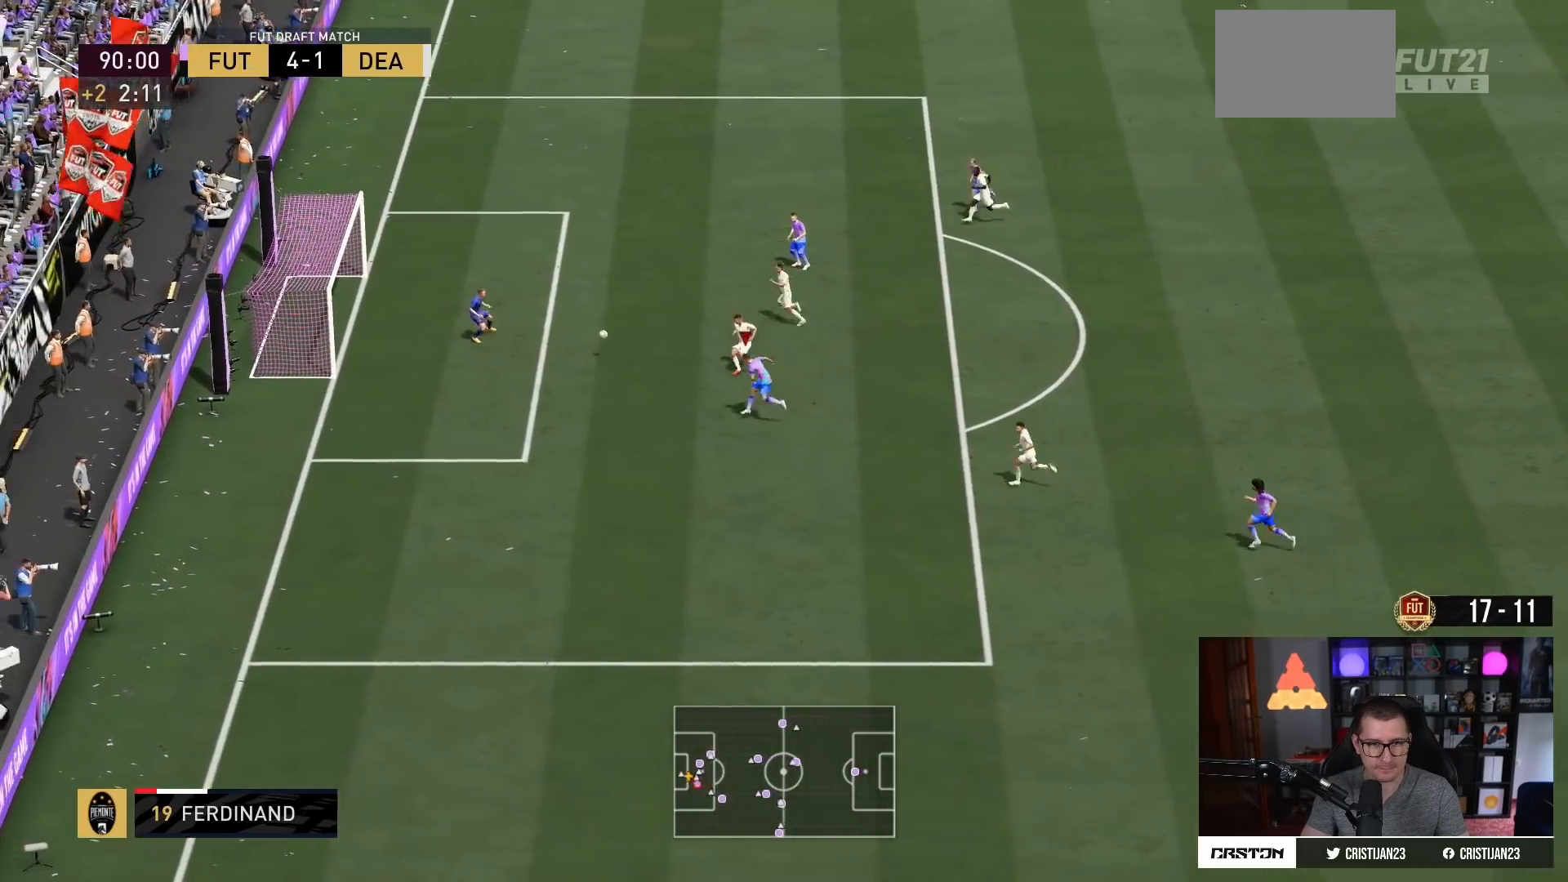
{"buttons": ["R2"], "left_stick": "left", "right_stick": "center", "events": [[250, "left_stick", "left"]]}
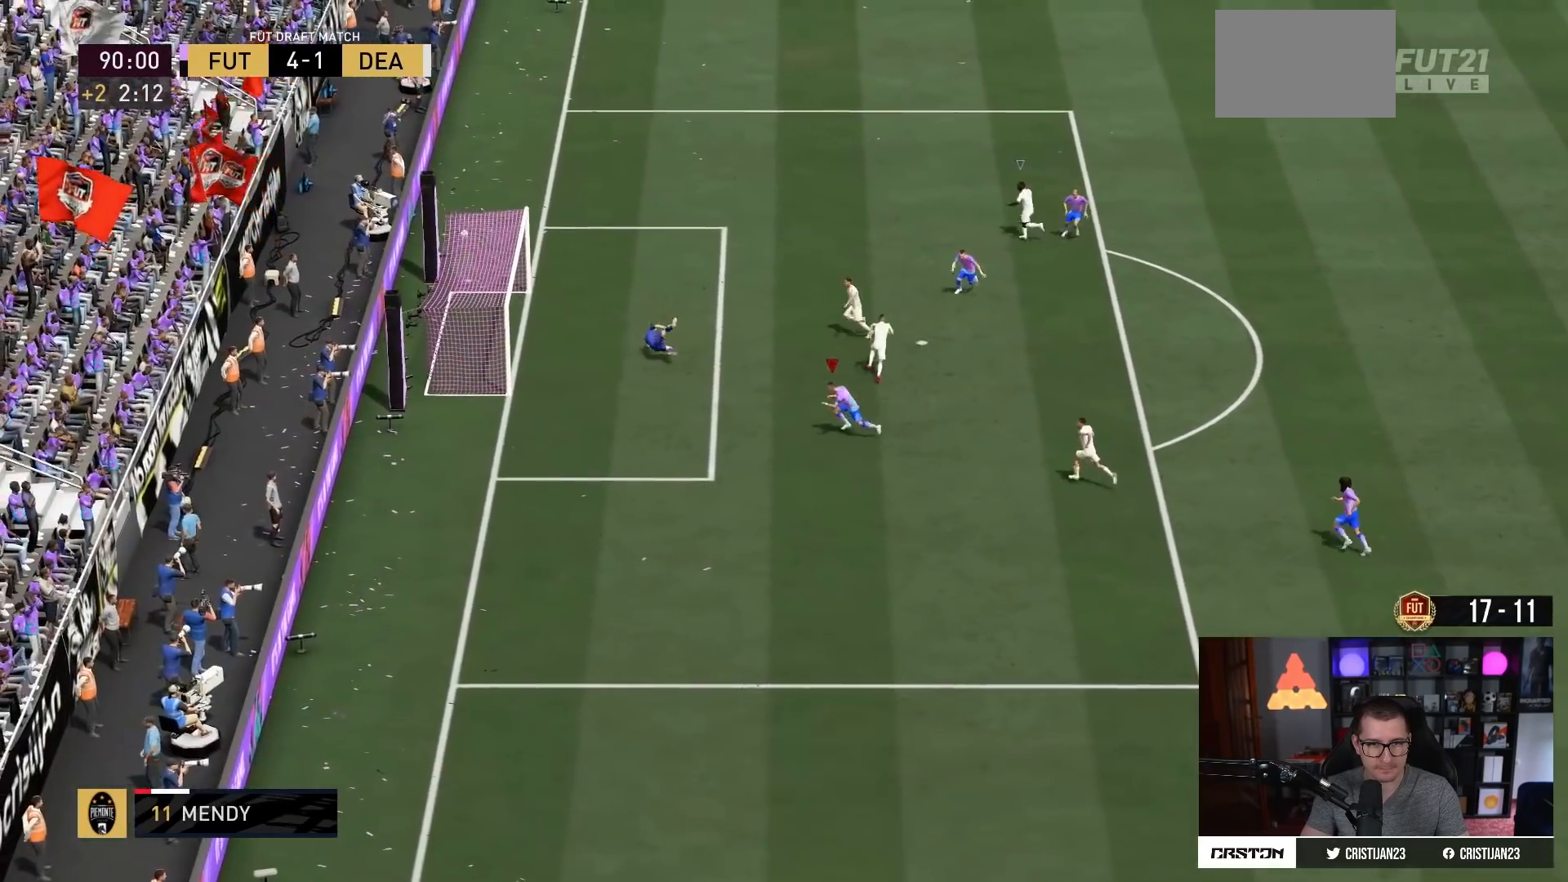
{"buttons": [], "left_stick": "center", "right_stick": "center", "events": [[67, "R2", "up"], [434, "left_stick", "center"]]}
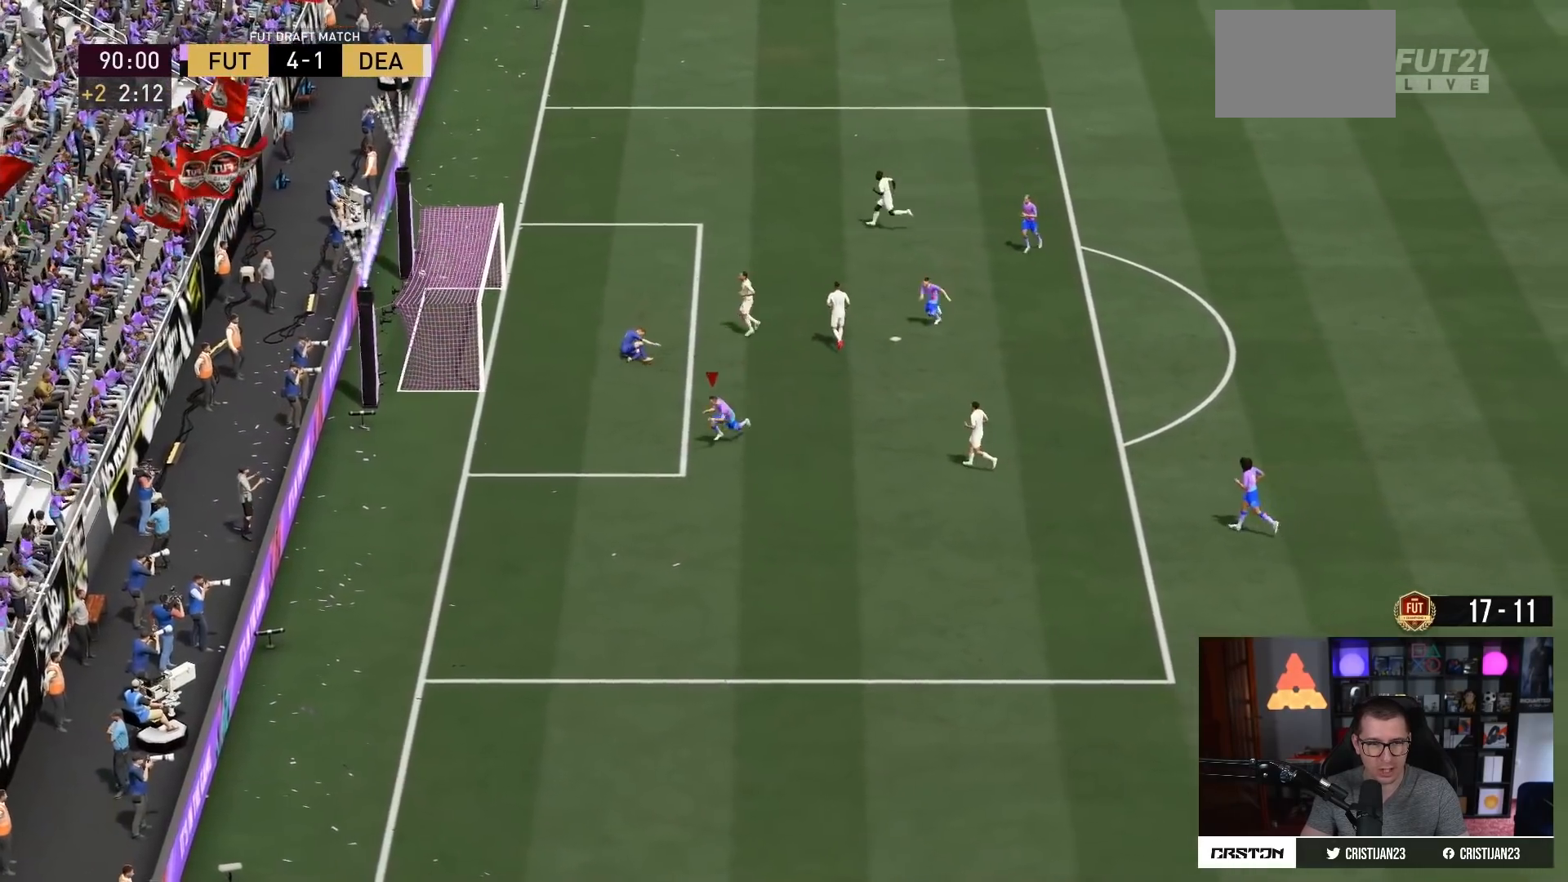
{"buttons": ["CIRCLE"], "left_stick": "center", "right_stick": "center", "events": [[133, "CIRCLE", "down"], [233, "CIRCLE", "up"], [300, "CIRCLE", "down"], [433, "CIRCLE", "up"], [500, "CIRCLE", "down"]]}
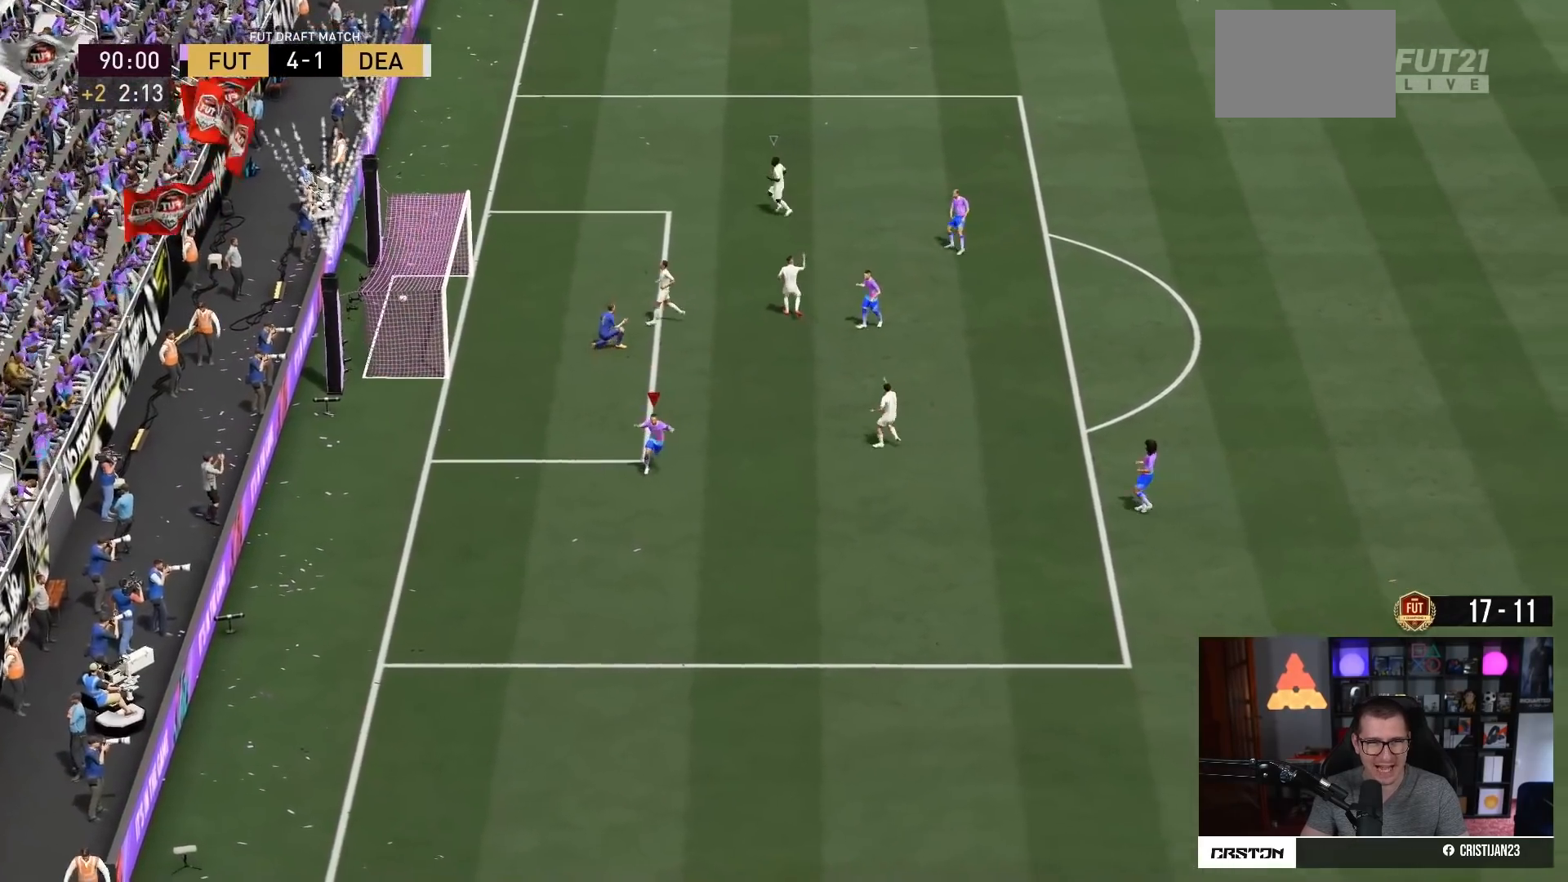
{"buttons": [], "left_stick": "center", "right_stick": "center", "events": [[83, "CIRCLE", "up"], [133, "CIRCLE", "down"], [234, "CIRCLE", "up"]]}